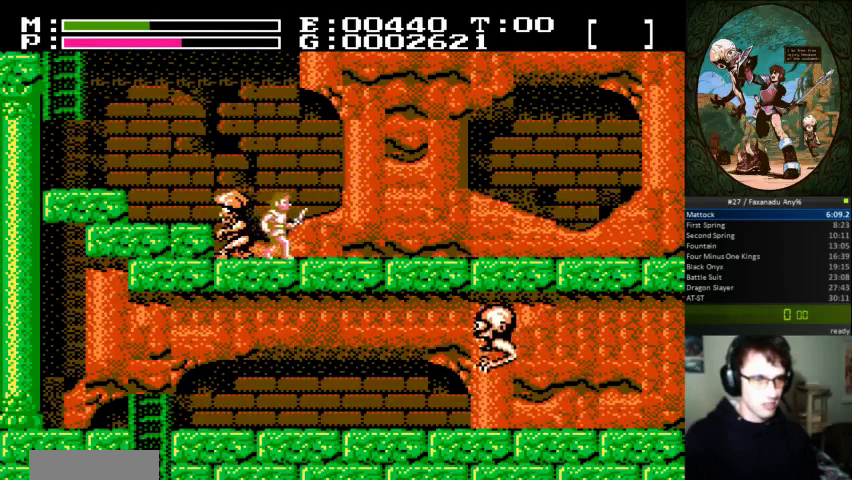
Gameplay with a controller (Nintendo layout); each line is a JSON object with the inputs held at the frame after it (dt_ms = milliseconds from this image to that frame). "events" lists button and stick changes between this image and that frame as [ms after this image, input, new state], when the widget could be followed in between. Not read: L3 R3.
{"dt_ms": 500, "buttons": [], "events": [[100, "DPAD_RIGHT", "up"], [133, "DPAD_LEFT", "down"], [167, "B", "down"], [233, "DPAD_LEFT", "up"], [467, "B", "up"]]}
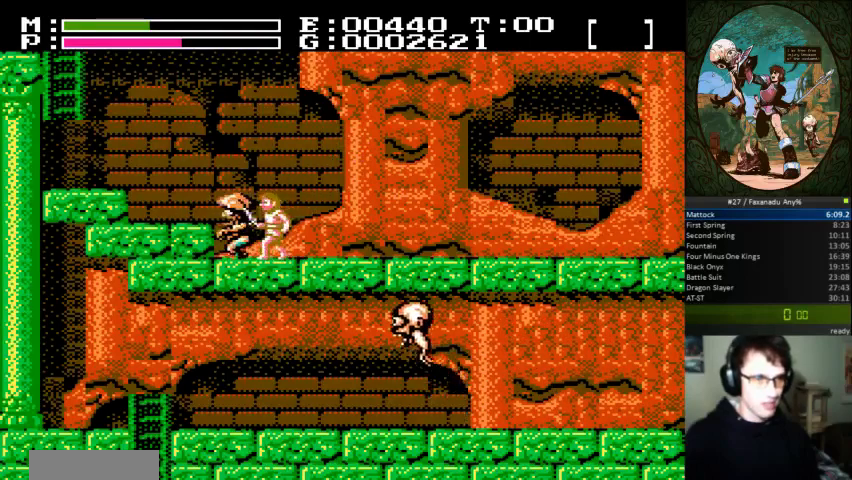
{"dt_ms": 500, "buttons": ["DPAD_LEFT"], "events": [[67, "B", "down"], [367, "B", "up"], [367, "DPAD_LEFT", "down"]]}
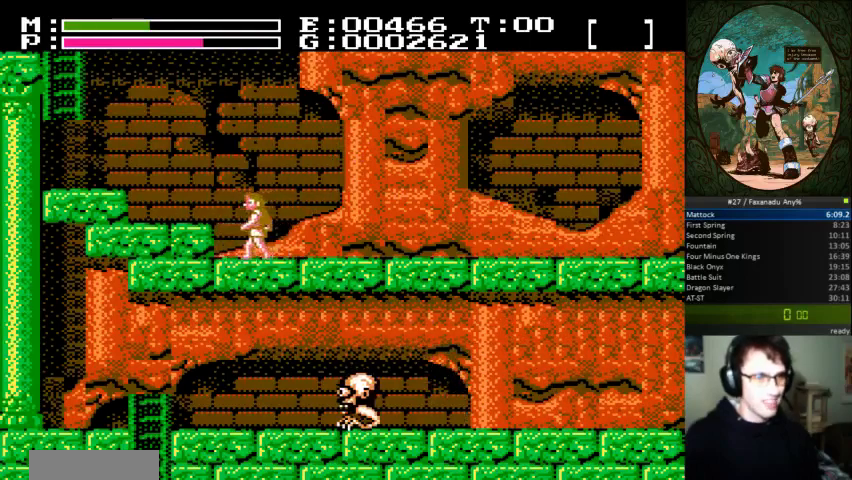
{"dt_ms": 500, "buttons": ["DPAD_LEFT"], "events": []}
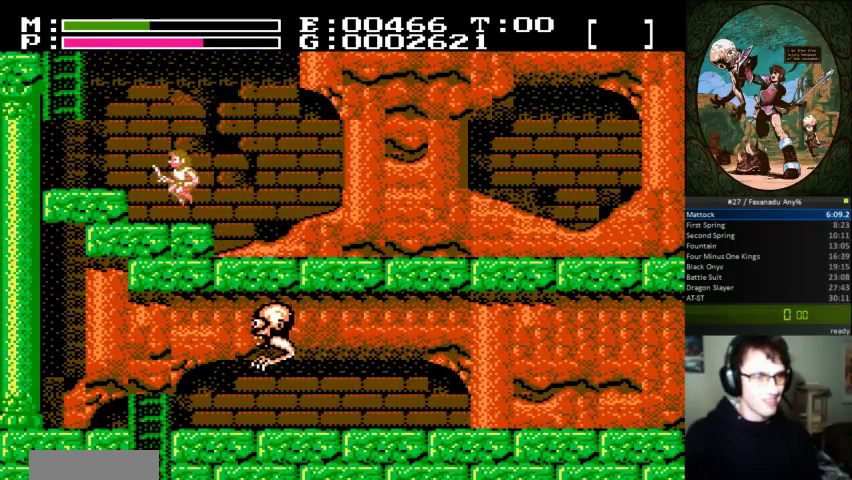
{"dt_ms": 500, "buttons": ["DPAD_LEFT"], "events": []}
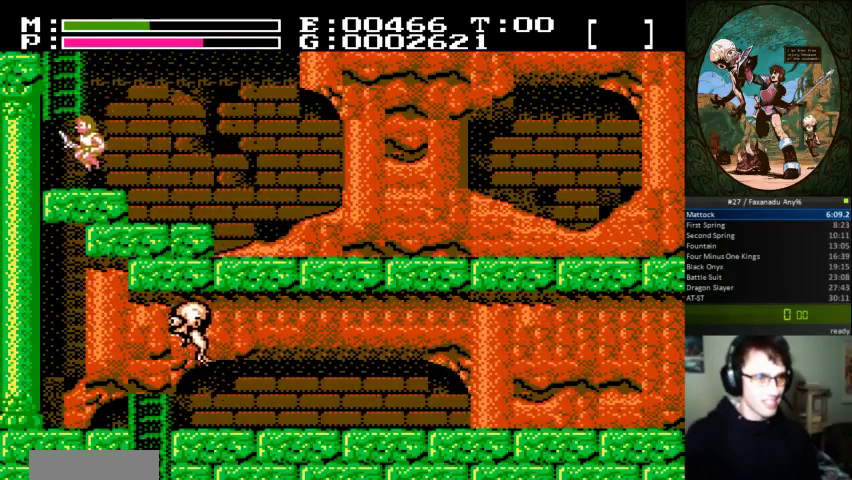
{"dt_ms": 500, "buttons": ["DPAD_UP"]}
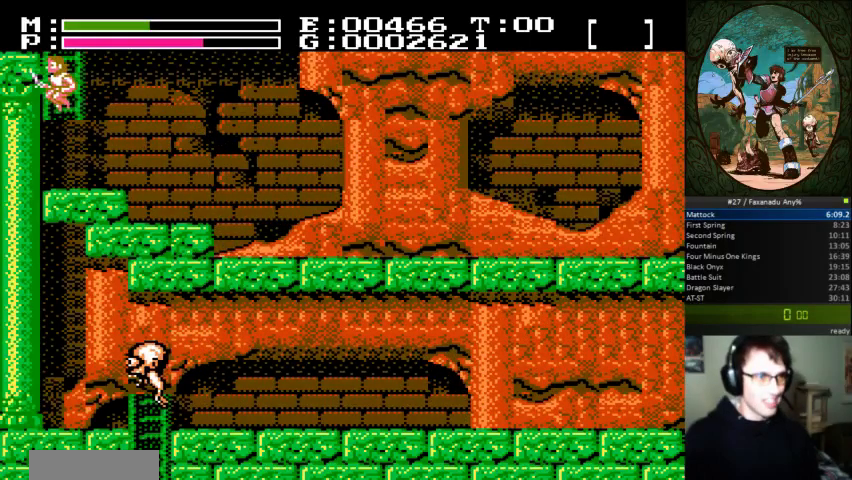
{"dt_ms": 500, "buttons": ["DPAD_UP"], "events": [[200, "A", "down"], [200, "DPAD_RIGHT", "down"], [300, "A", "up"], [300, "DPAD_RIGHT", "up"]]}
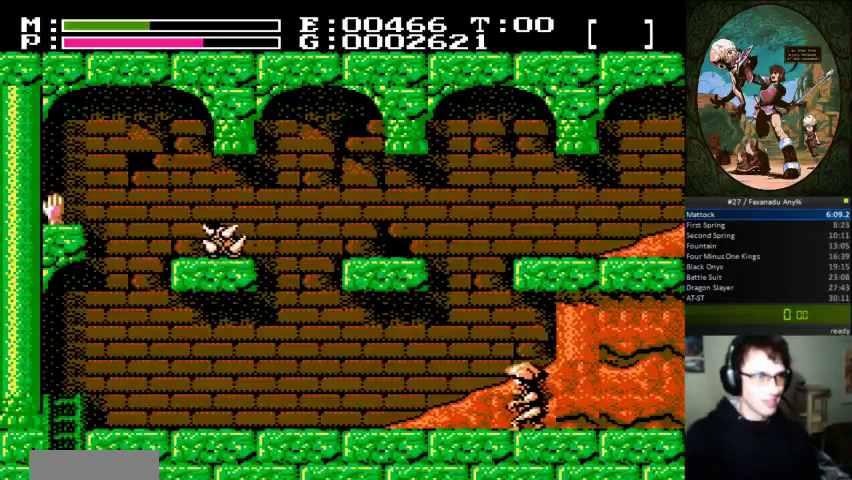
{"dt_ms": 500, "buttons": ["DPAD_UP", "DPAD_RIGHT"], "events": [[167, "DPAD_LEFT", "down"], [167, "DPAD_RIGHT", "down"], [233, "DPAD_LEFT", "up"]]}
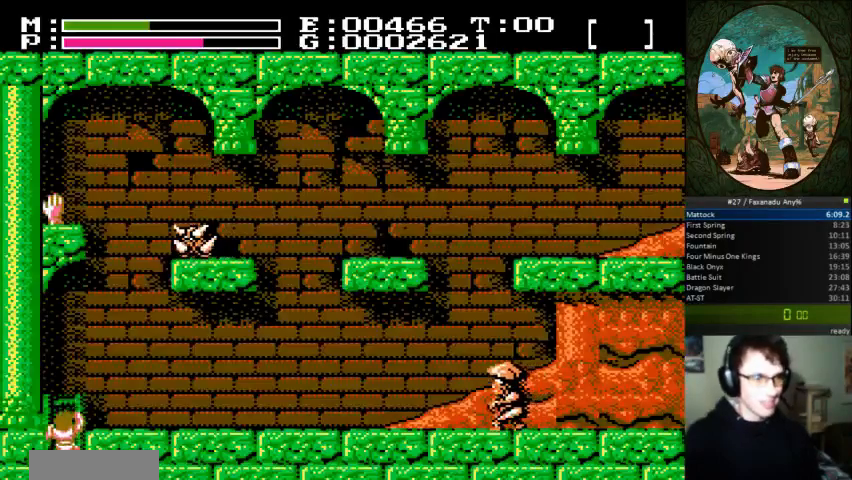
{"dt_ms": 500, "buttons": ["DPAD_UP", "DPAD_RIGHT"], "events": []}
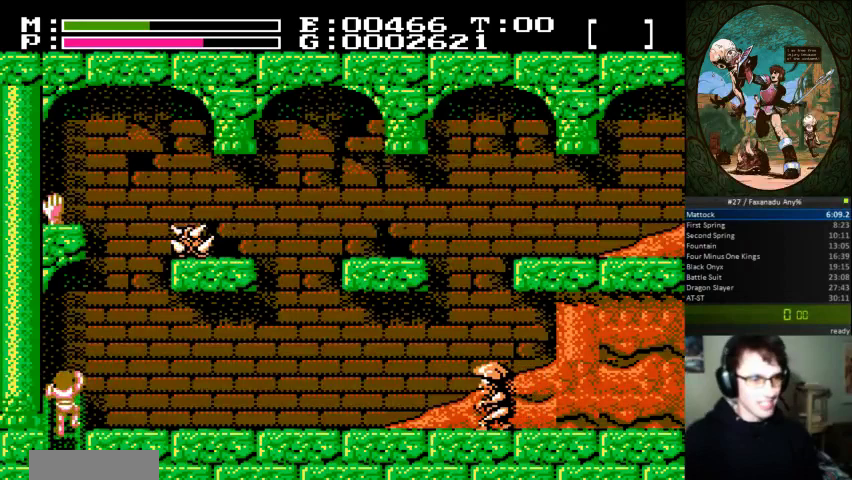
{"dt_ms": 500, "buttons": ["A", "B", "DPAD_UP", "DPAD_RIGHT"], "events": [[233, "DPAD_UP", "up"], [400, "DPAD_UP", "down"], [433, "A", "down"], [433, "B", "down"]]}
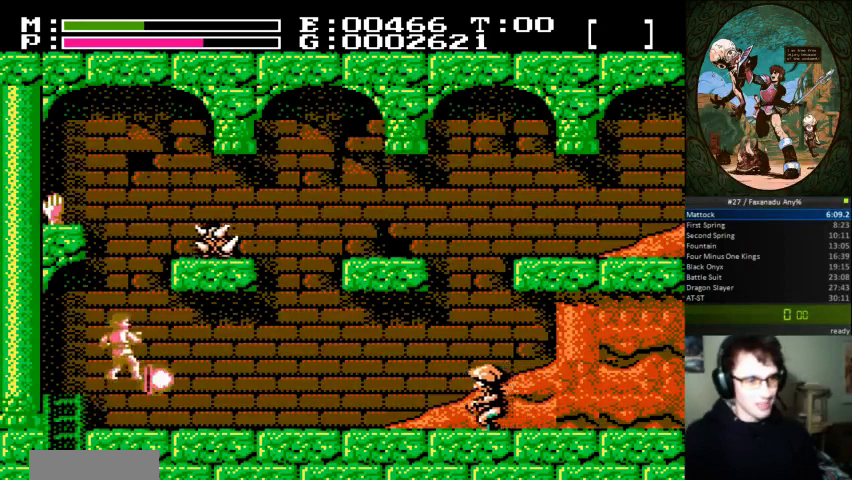
{"dt_ms": 500, "buttons": ["DPAD_RIGHT"], "events": [[67, "A", "up"], [100, "DPAD_UP", "up"], [200, "B", "up"]]}
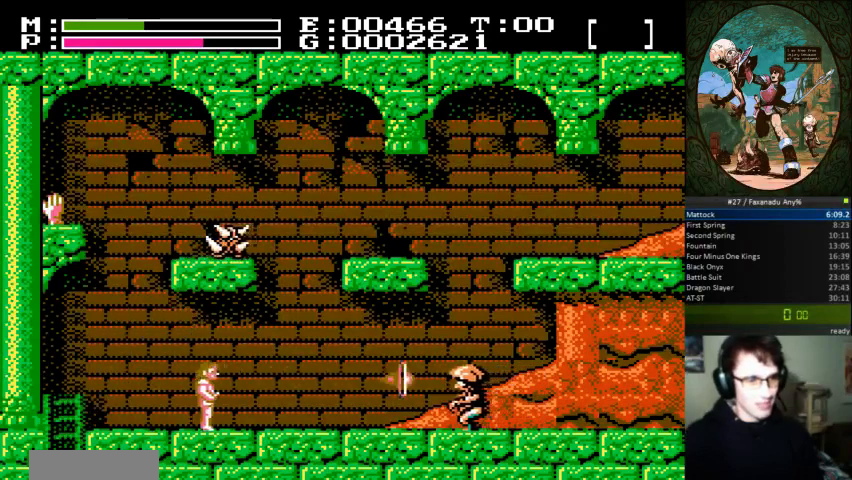
{"dt_ms": 500, "buttons": ["DPAD_RIGHT"], "events": [[133, "DPAD_UP", "down"], [167, "A", "down"], [167, "B", "down"], [333, "B", "up"], [367, "A", "up"], [367, "DPAD_UP", "up"]]}
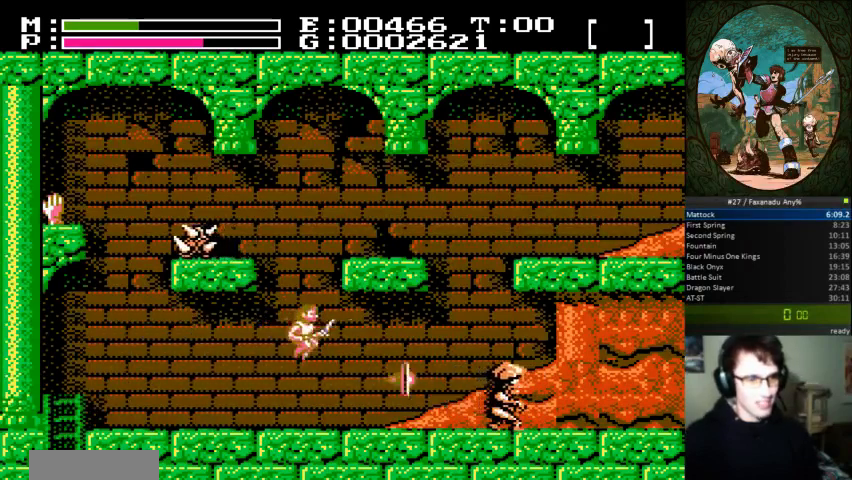
{"dt_ms": 500, "buttons": ["DPAD_RIGHT"], "events": [[200, "DPAD_UP", "down"], [233, "A", "down"], [267, "B", "down"], [400, "A", "up"], [400, "B", "up"], [400, "DPAD_UP", "up"]]}
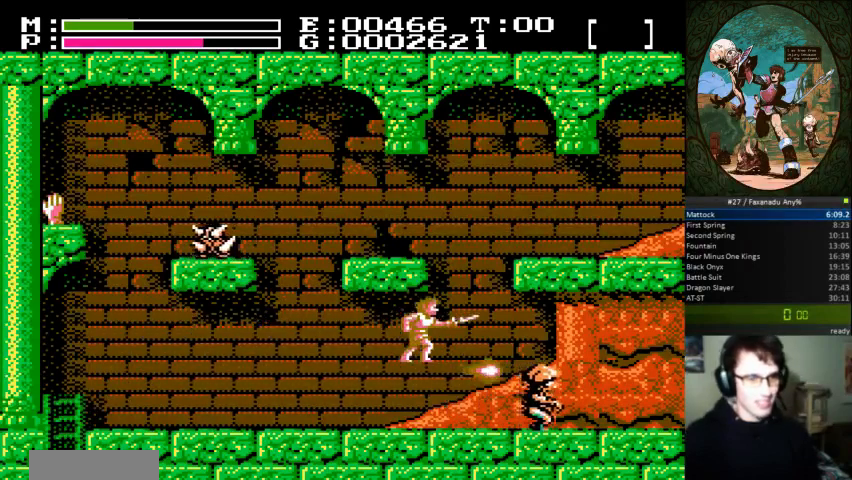
{"dt_ms": 500, "buttons": ["DPAD_RIGHT"], "events": [[267, "DPAD_UP", "down"], [300, "A", "down"], [300, "B", "down"], [467, "A", "up"], [467, "B", "up"], [467, "DPAD_UP", "up"]]}
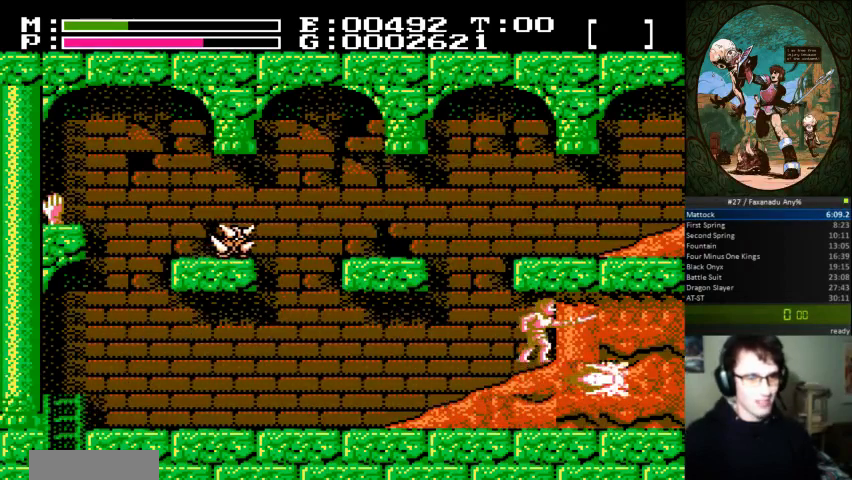
{"dt_ms": 500, "buttons": ["DPAD_RIGHT"], "events": []}
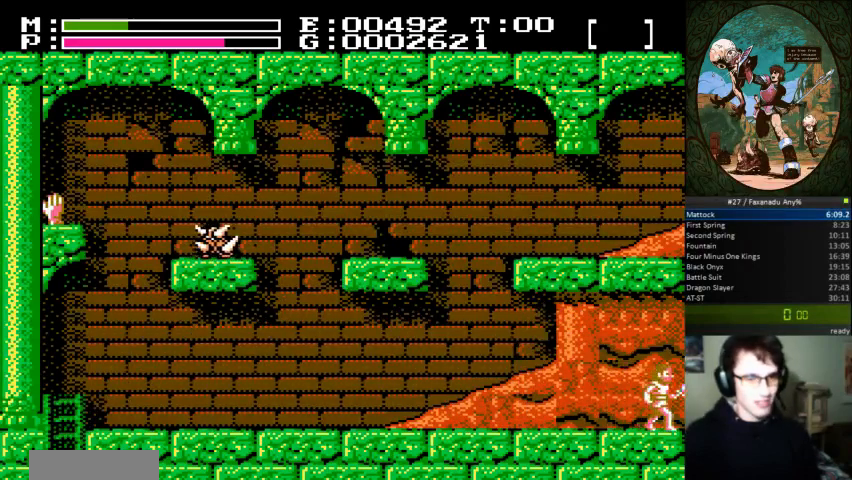
{"dt_ms": 500, "buttons": ["DPAD_RIGHT"], "events": [[367, "DPAD_RIGHT", "up"], [467, "DPAD_RIGHT", "down"]]}
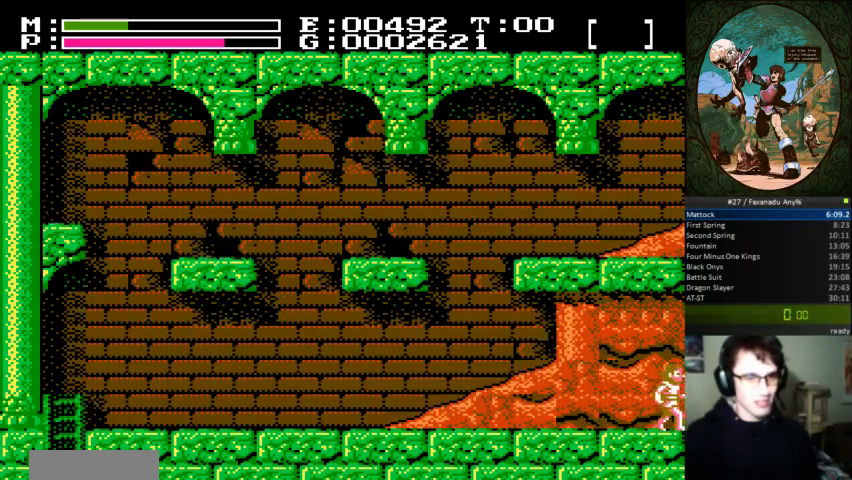
{"dt_ms": 500, "buttons": ["DPAD_RIGHT"]}
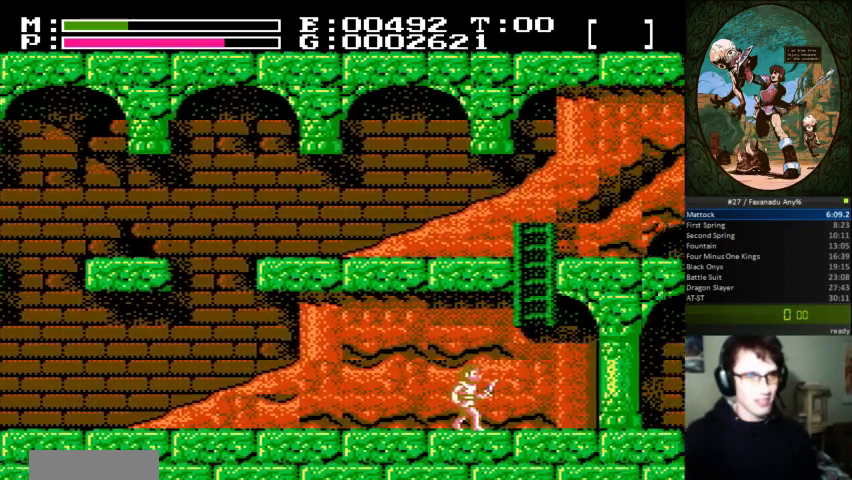
{"dt_ms": 1000, "buttons": ["A", "DPAD_UP", "DPAD_RIGHT"]}
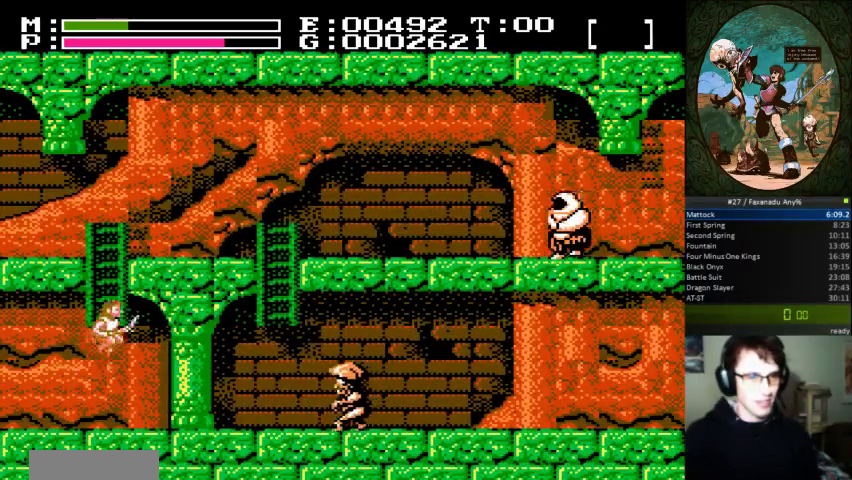
{"dt_ms": 500, "buttons": ["DPAD_UP"], "events": [[33, "DPAD_RIGHT", "up"], [100, "A", "up"]]}
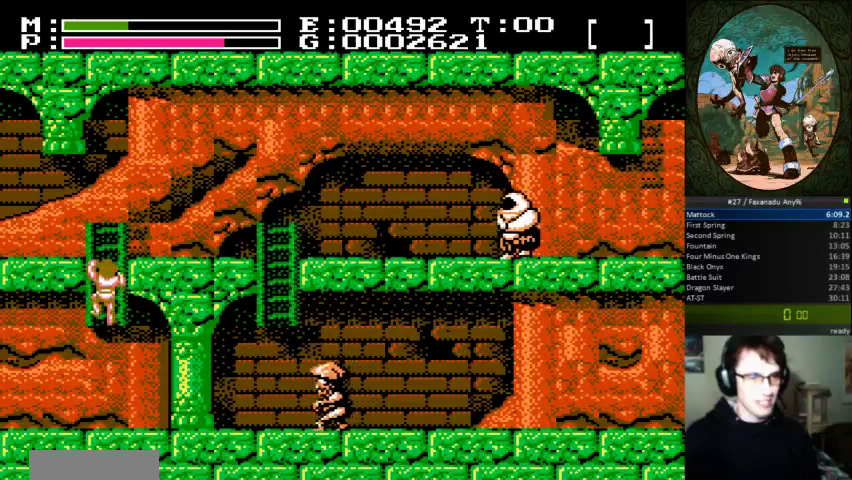
{"dt_ms": 500, "buttons": ["DPAD_UP", "DPAD_RIGHT"], "events": [[67, "DPAD_RIGHT", "down"]]}
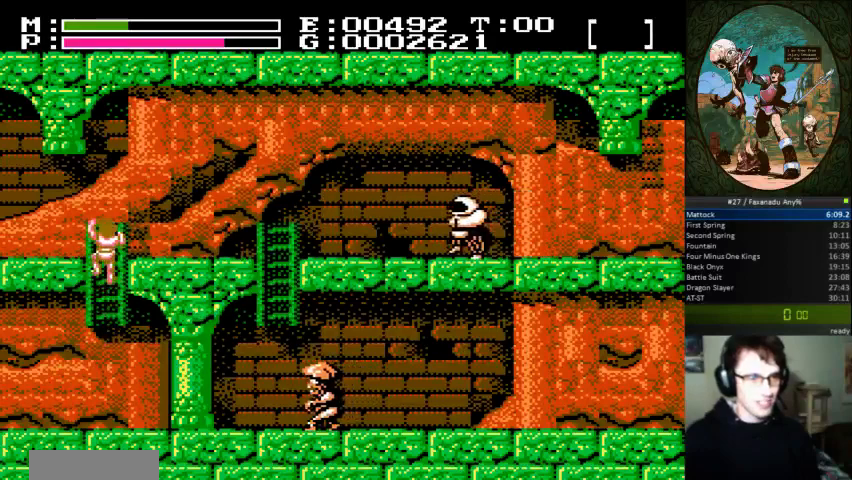
{"dt_ms": 500, "buttons": ["DPAD_RIGHT"], "events": [[500, "DPAD_UP", "up"]]}
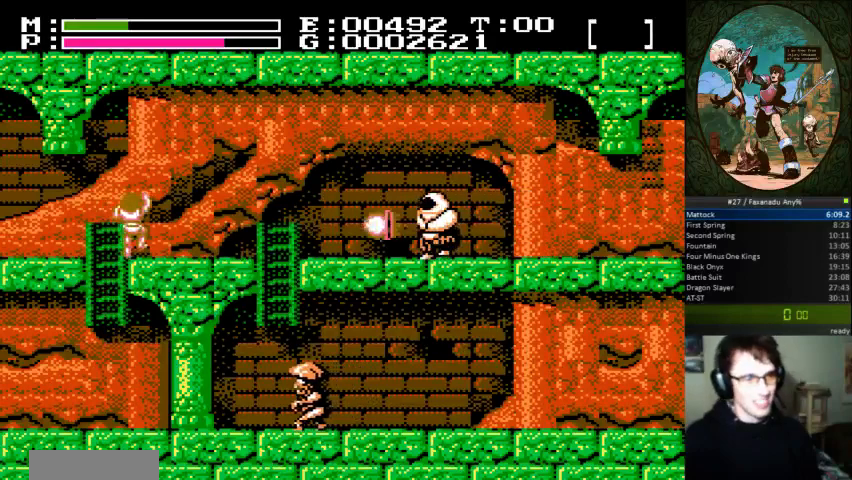
{"dt_ms": 500, "buttons": ["DPAD_RIGHT"], "events": [[267, "DPAD_UP", "down"], [300, "A", "down"], [300, "B", "down"], [433, "A", "up"], [433, "B", "up"], [500, "DPAD_UP", "up"]]}
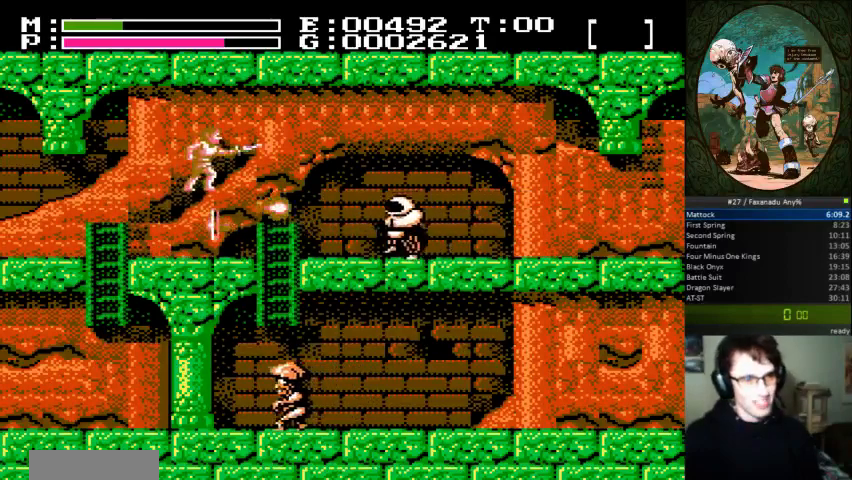
{"dt_ms": 500, "buttons": ["DPAD_RIGHT"], "events": []}
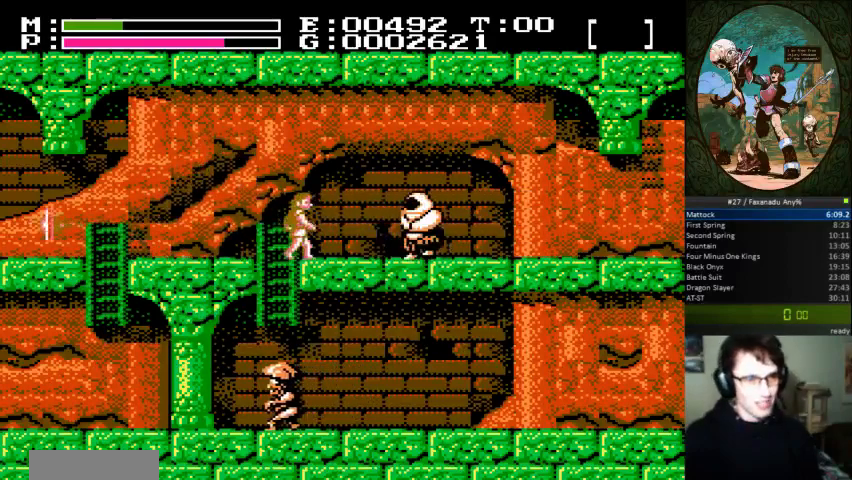
{"dt_ms": 500, "buttons": ["B", "DPAD_RIGHT"], "events": [[233, "B", "down"]]}
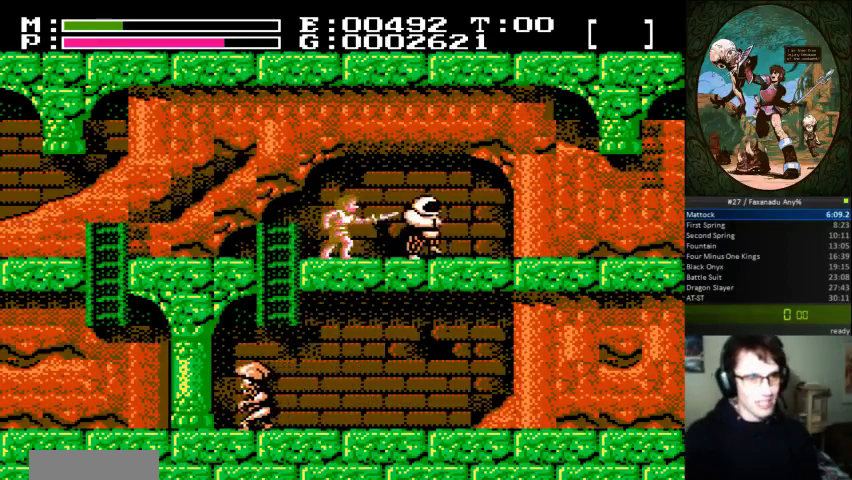
{"dt_ms": 500, "buttons": ["DPAD_RIGHT"], "events": [[133, "B", "up"], [300, "DPAD_UP", "down"], [333, "A", "down"], [333, "B", "down"], [467, "B", "up"], [467, "DPAD_UP", "up"], [500, "A", "up"]]}
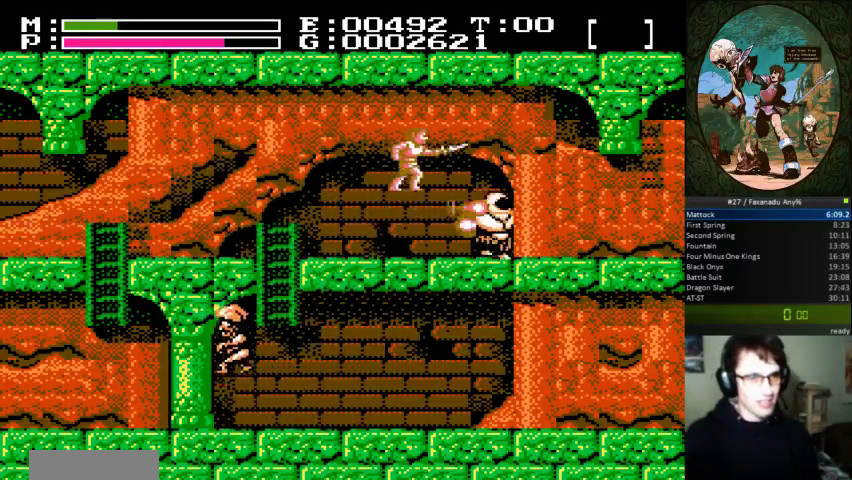
{"dt_ms": 500, "buttons": ["DPAD_RIGHT"], "events": [[200, "B", "down"], [433, "B", "up"]]}
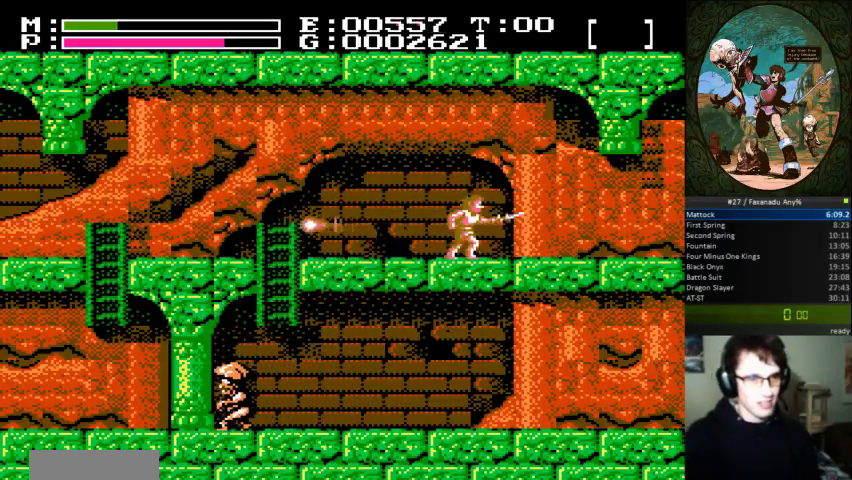
{"dt_ms": 500, "buttons": ["DPAD_RIGHT"], "events": []}
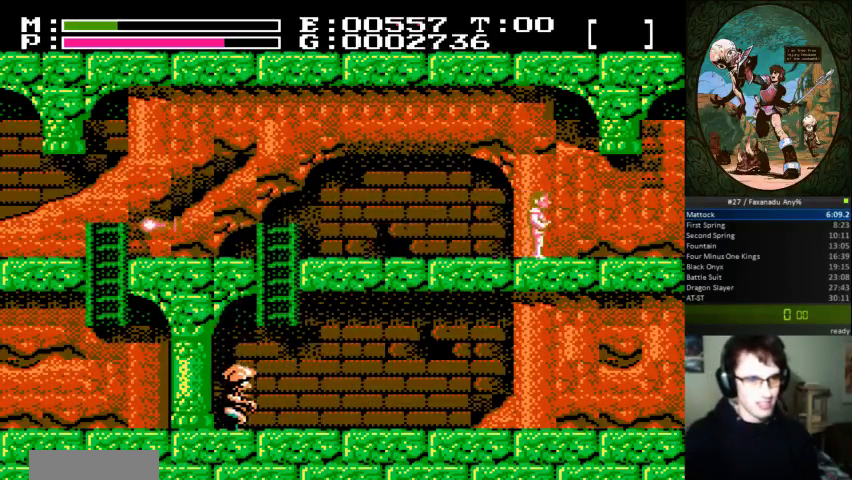
{"dt_ms": 500, "buttons": ["DPAD_RIGHT"], "events": []}
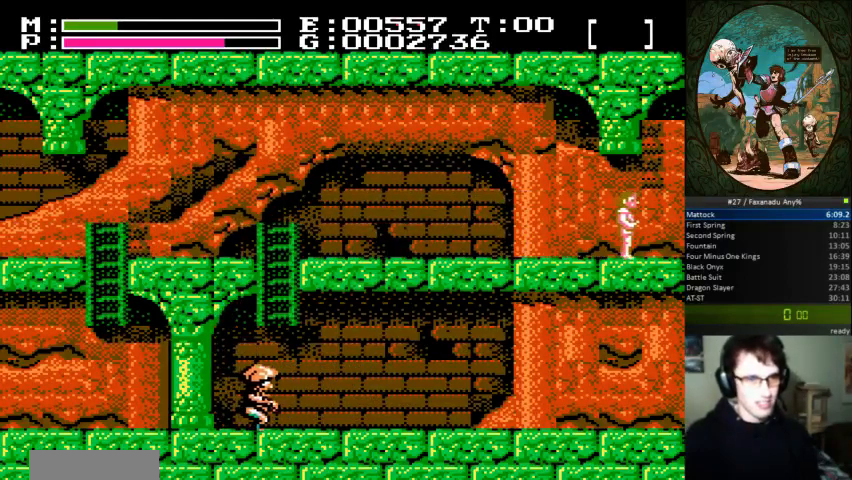
{"dt_ms": 500, "buttons": ["DPAD_RIGHT"], "events": []}